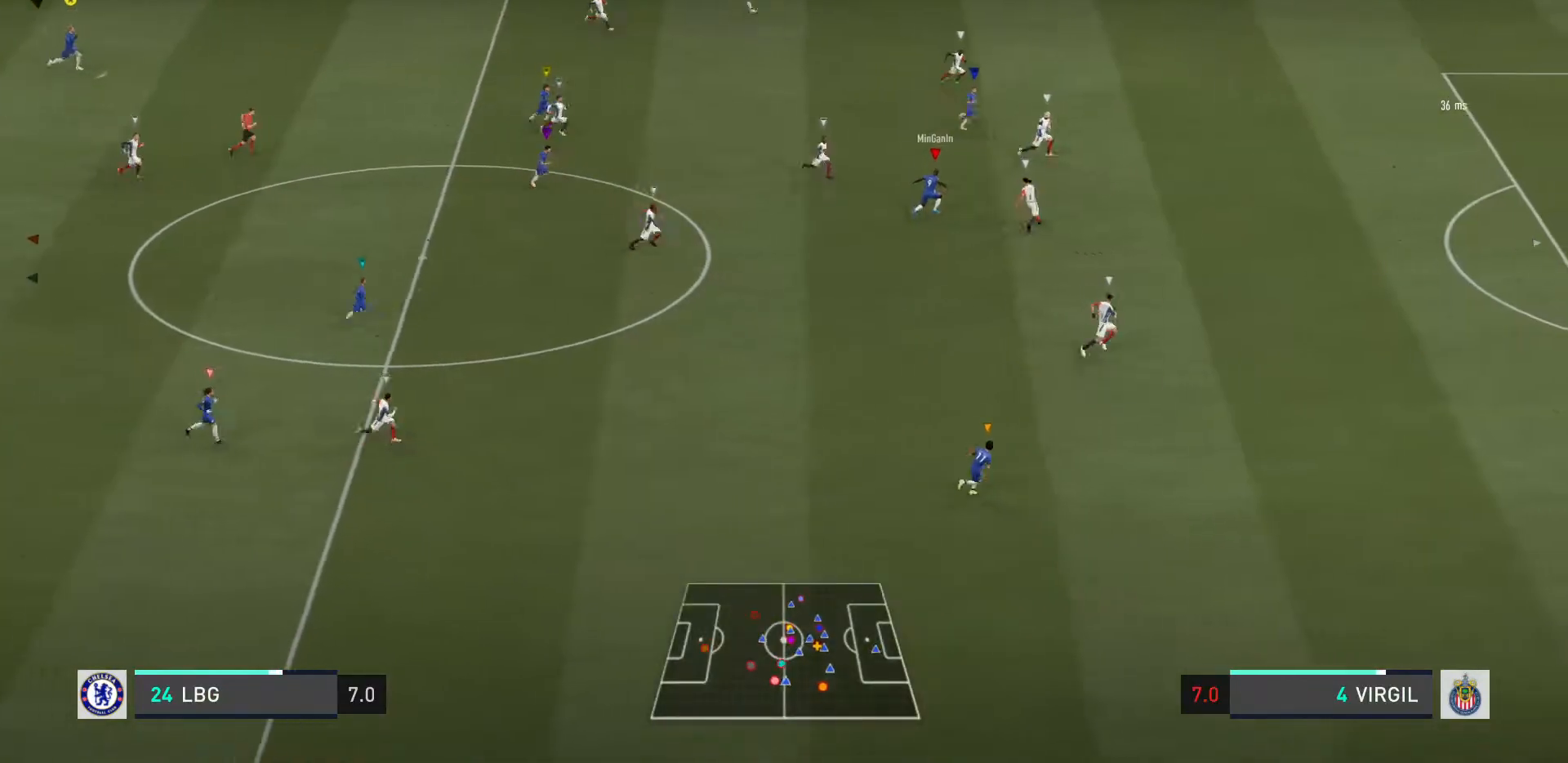
Gameplay with a controller (PlayStation layout); each line is a JSON object with the inputs held at the frame after it. "events" lists button and stick changes between this image and that frame as [ms after this image, input, new state], when the widget could be followed in between. Not read: L3.
{"buttons": ["R2"], "left_stick": "down-right", "right_stick": "center", "events": []}
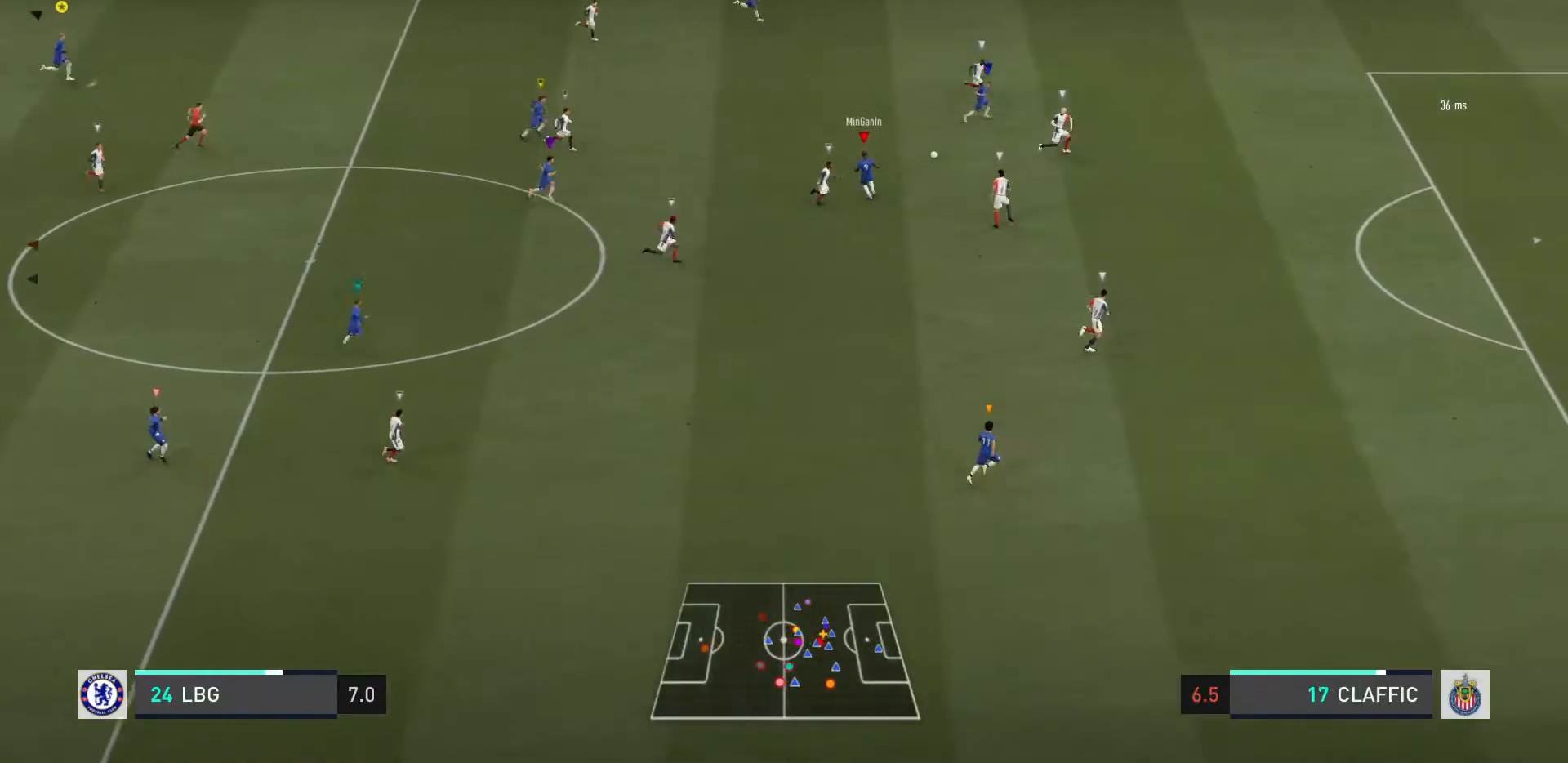
{"buttons": [], "left_stick": "down-right", "right_stick": "center", "events": [[434, "R2", "up"]]}
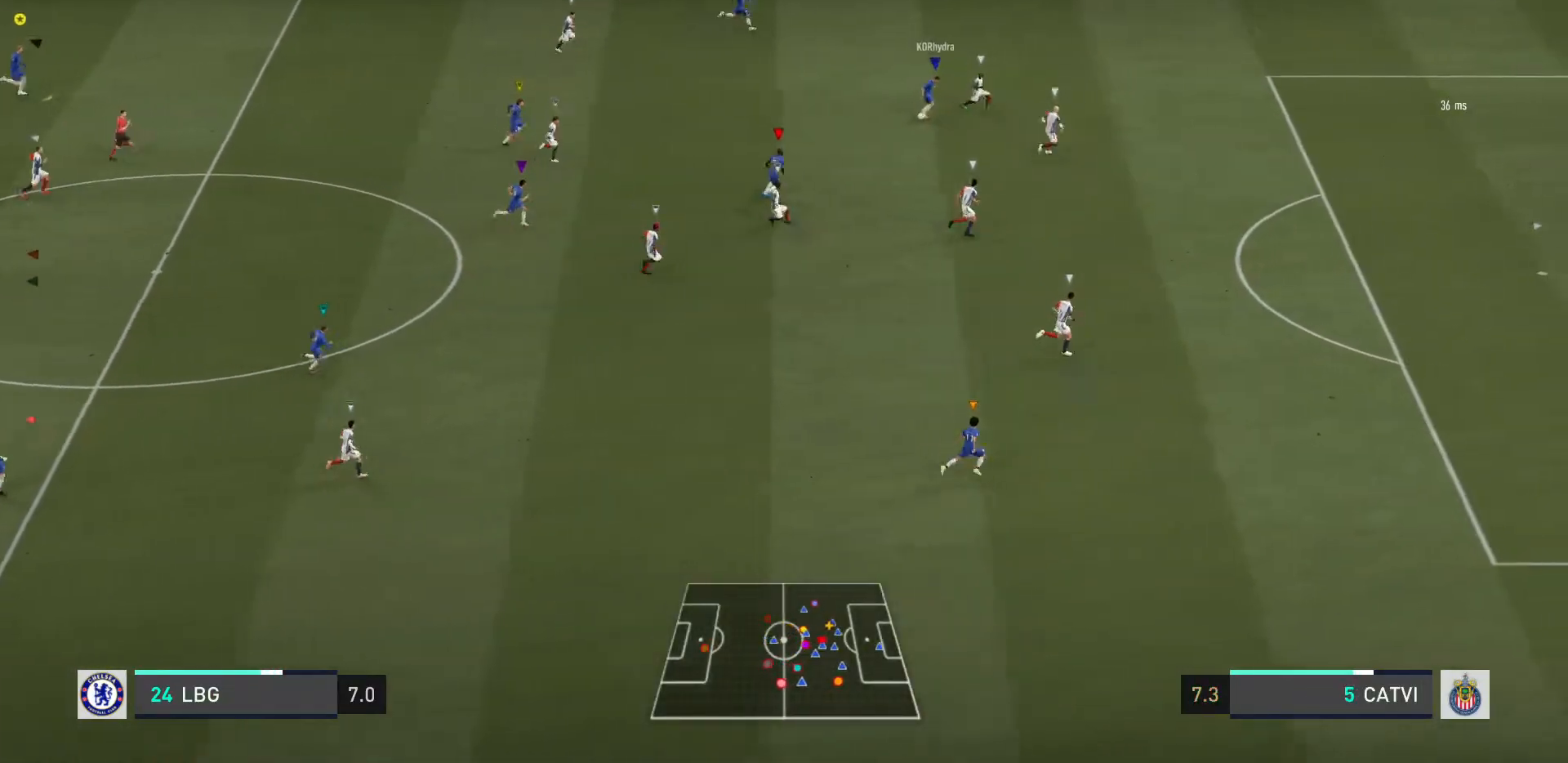
{"buttons": [], "left_stick": "down-right", "right_stick": "center", "events": []}
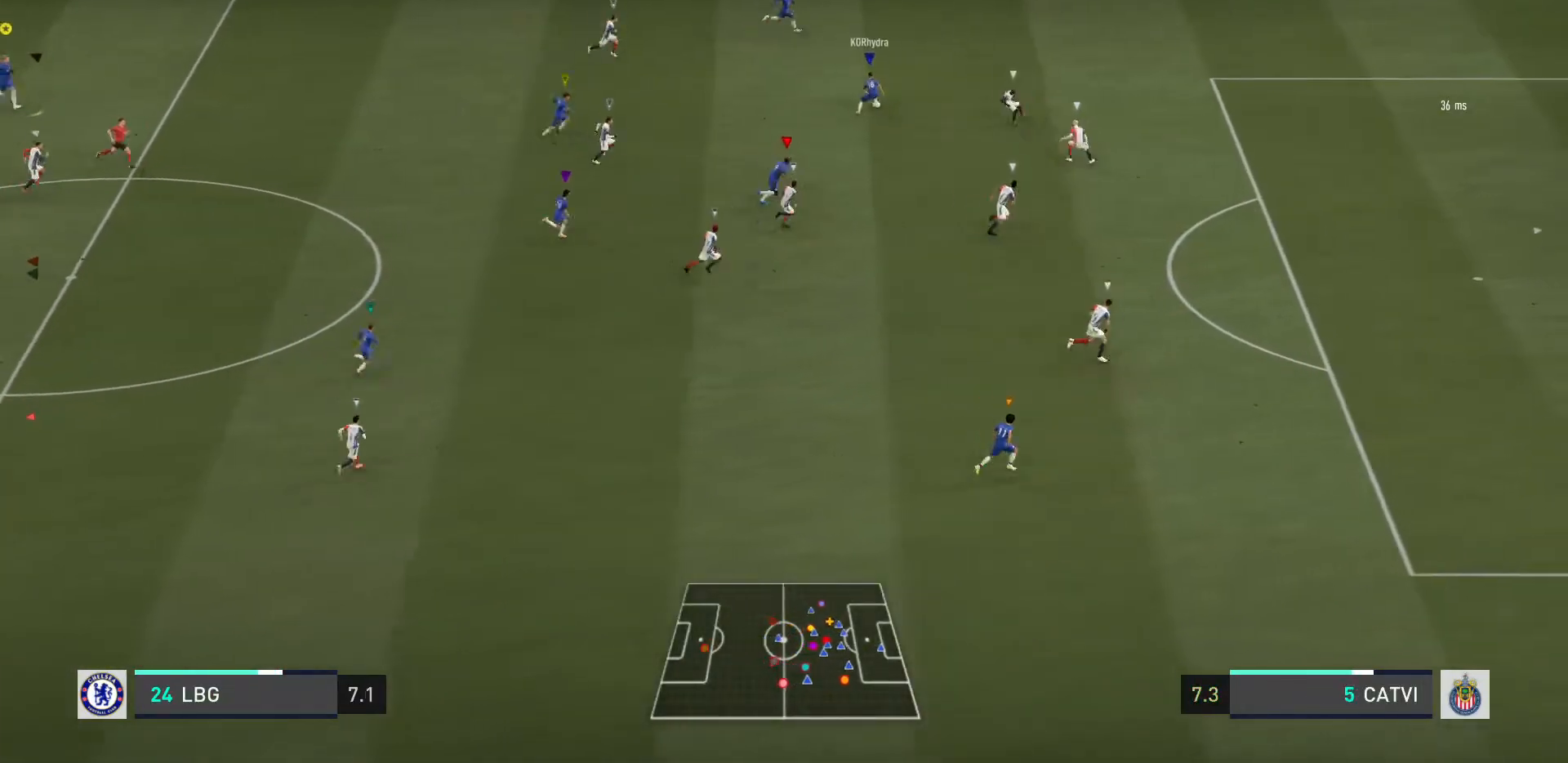
{"buttons": [], "left_stick": "down-right", "right_stick": "center", "events": []}
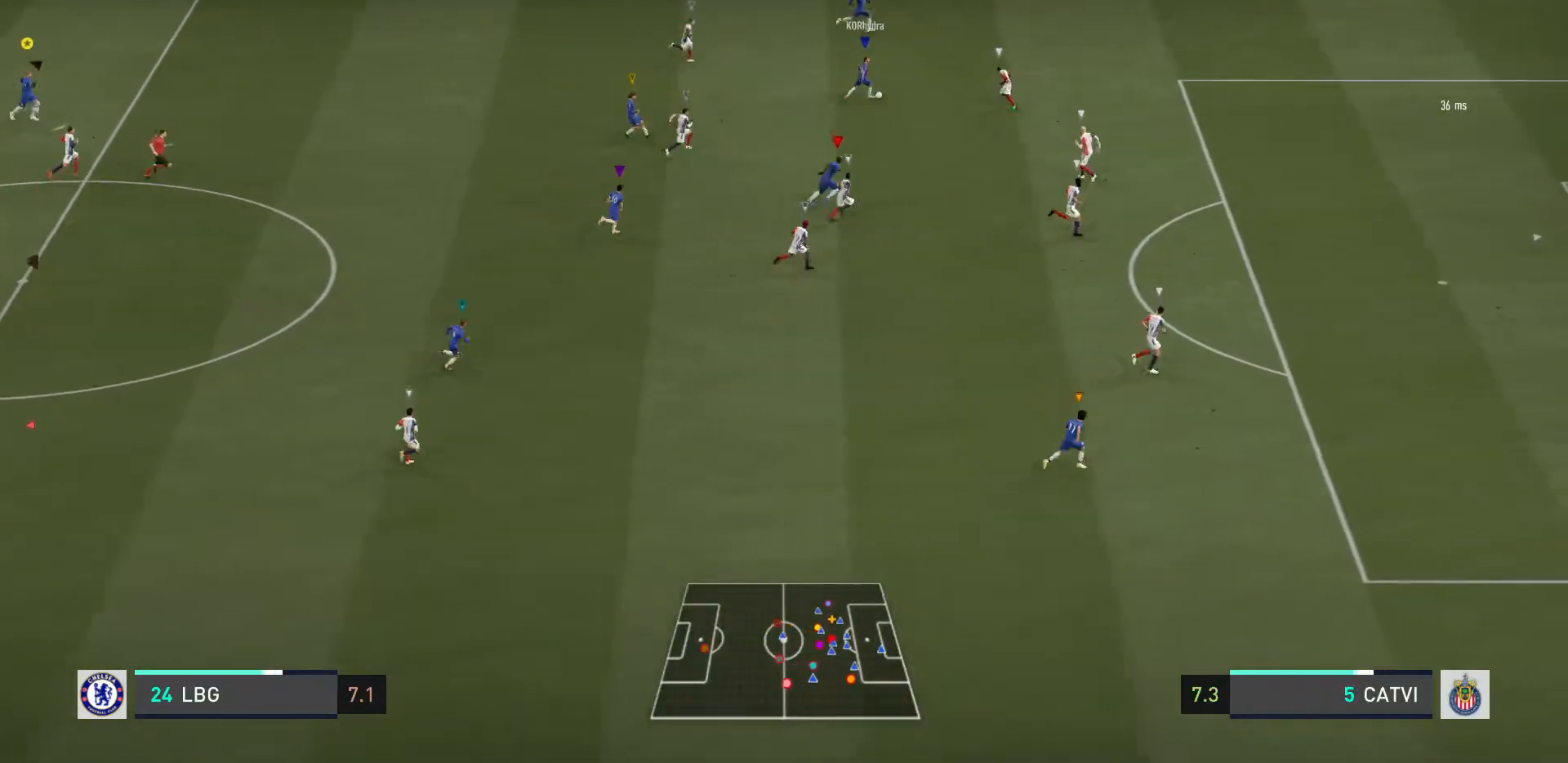
{"buttons": ["R2"], "left_stick": "left", "right_stick": "center", "events": [[67, "R2", "down"], [468, "left_stick", "left"]]}
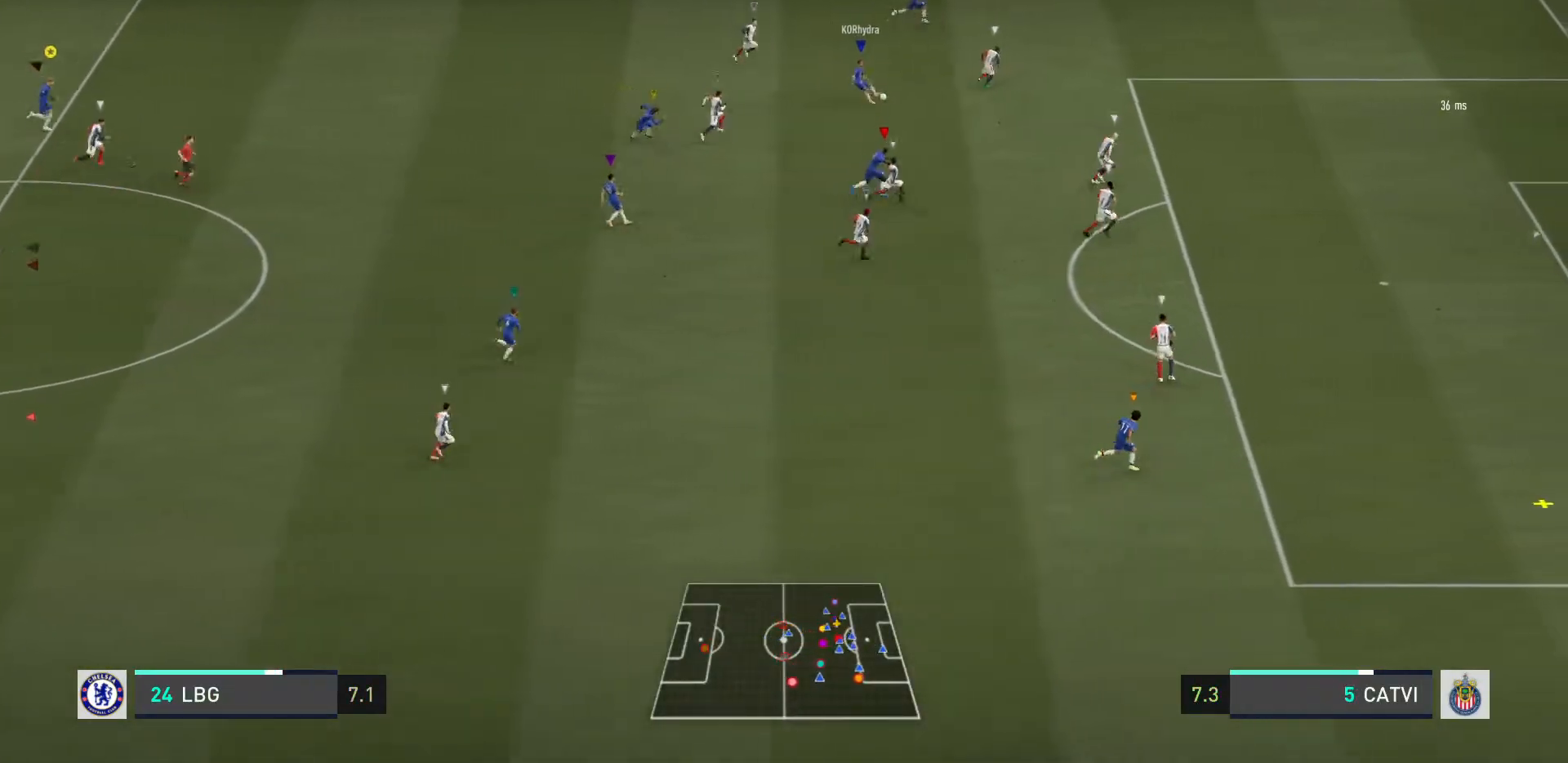
{"buttons": [], "left_stick": "center", "right_stick": "center", "events": [[33, "left_stick", "center"], [67, "R2", "up"]]}
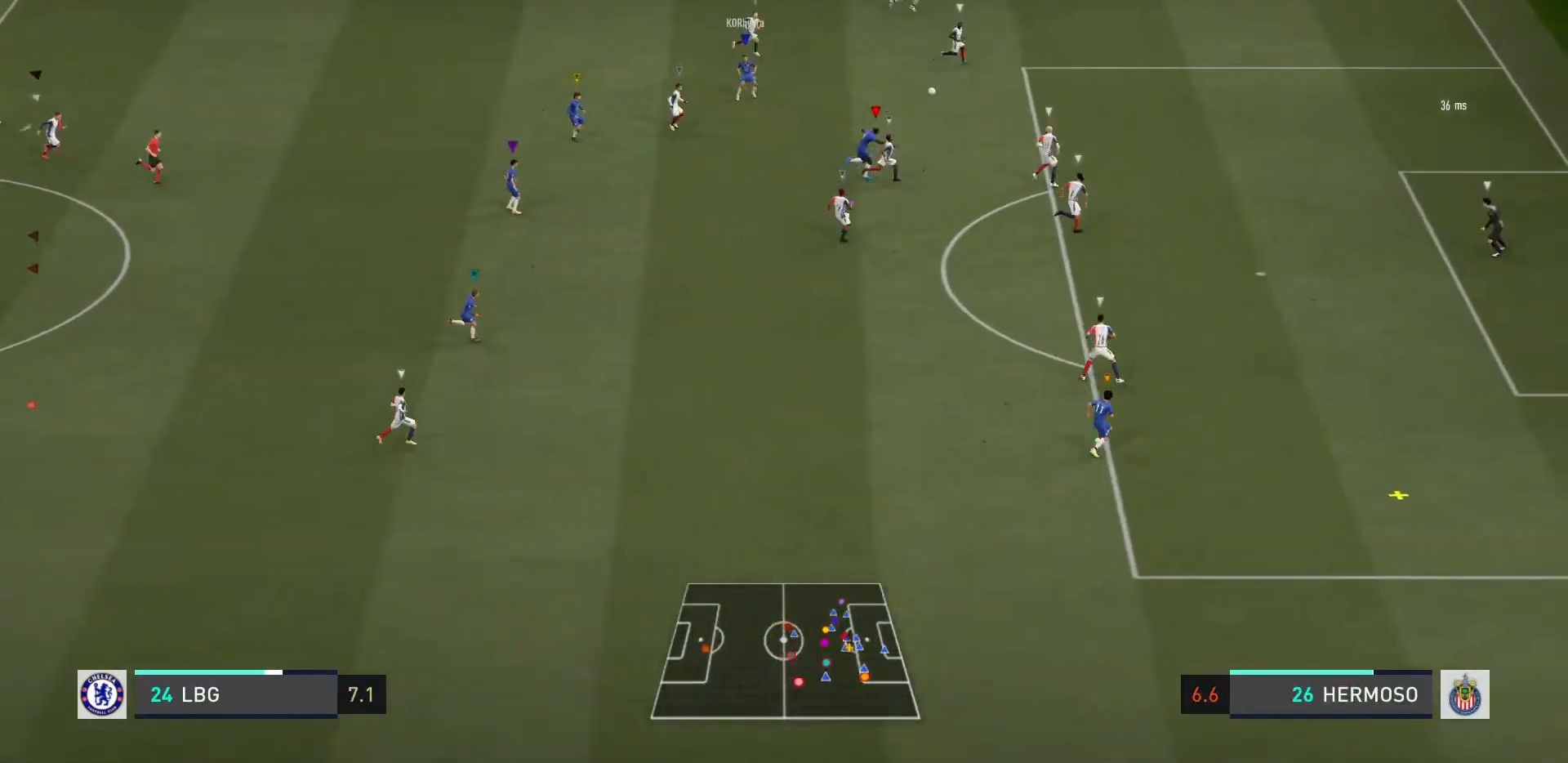
{"buttons": ["R2"], "left_stick": "center", "right_stick": "center", "events": [[67, "left_stick", "down"], [234, "R2", "down"], [401, "left_stick", "center"]]}
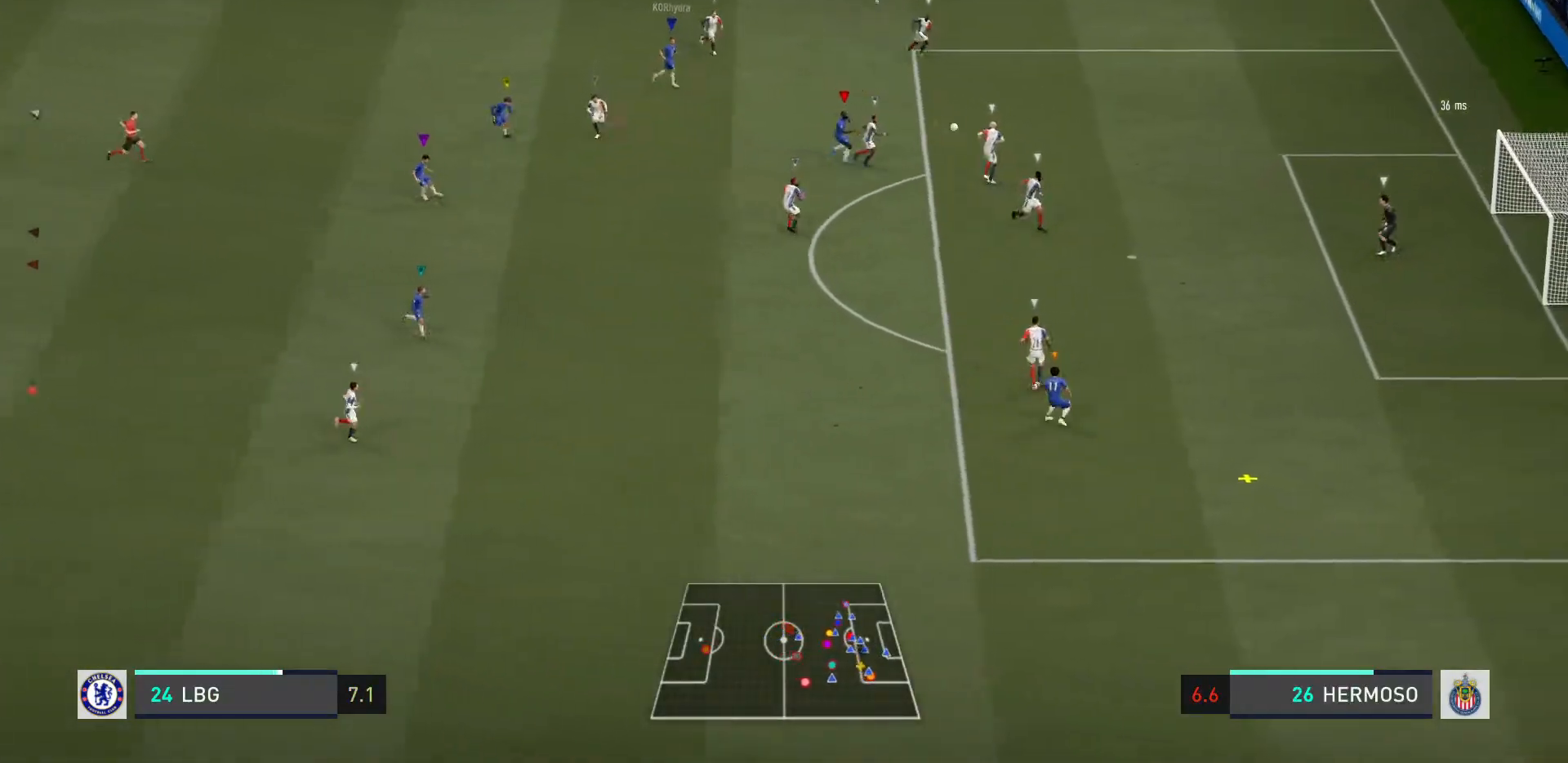
{"buttons": ["R2"], "left_stick": "center", "right_stick": "center", "events": []}
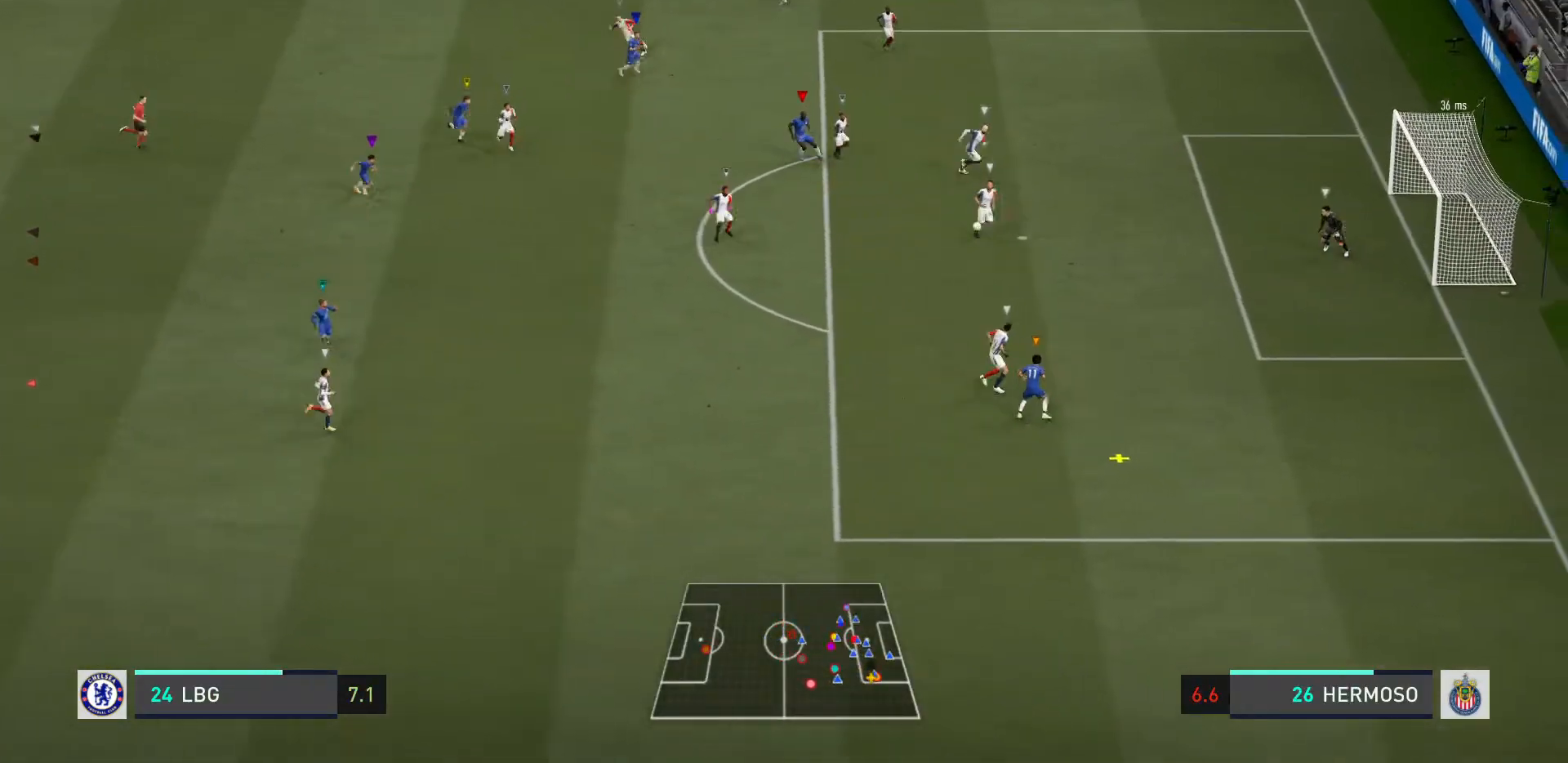
{"buttons": ["R2"], "left_stick": "center", "right_stick": "center", "events": []}
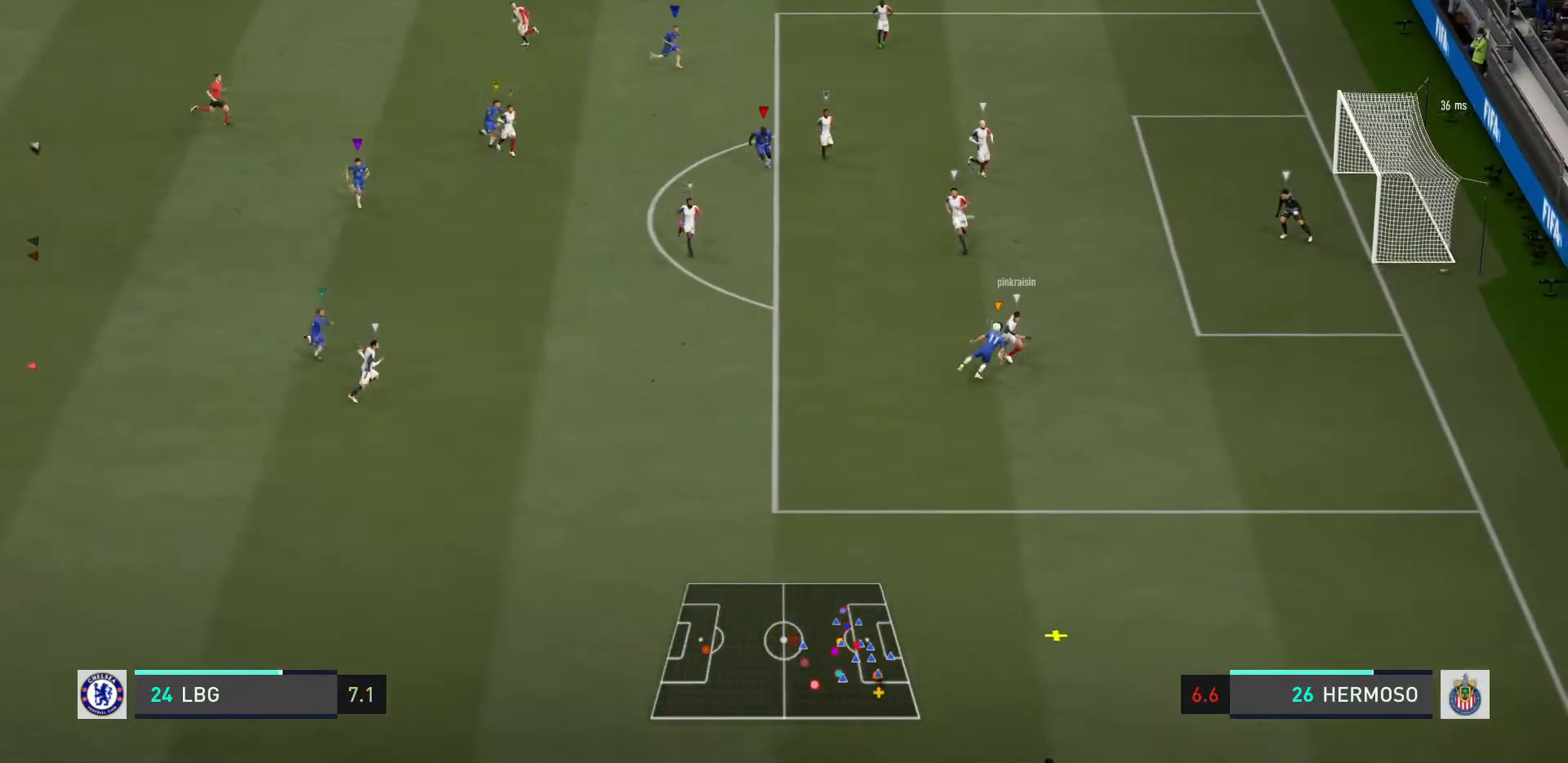
{"buttons": [], "left_stick": "center", "right_stick": "center", "events": [[67, "R2", "up"]]}